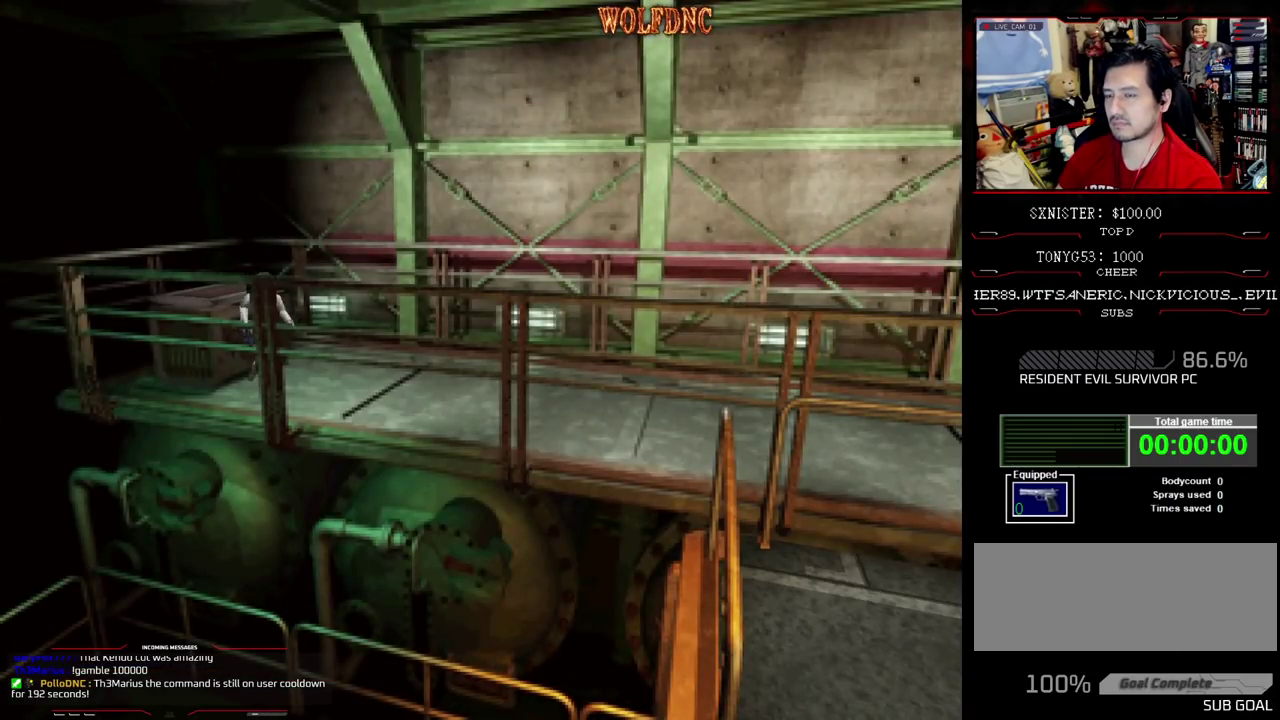
Gameplay with a controller (PlayStation layout); each line is a JSON object with the inputs held at the frame after it. "events" lists button and stick changes between this image and that frame as [ms after this image, input, new state], when the widget could be followed in between. Not read: L3 R3.
{"buttons": ["SQUARE", "DPAD_UP"], "events": [[133, "DPAD_LEFT", "down"], [283, "DPAD_LEFT", "up"]]}
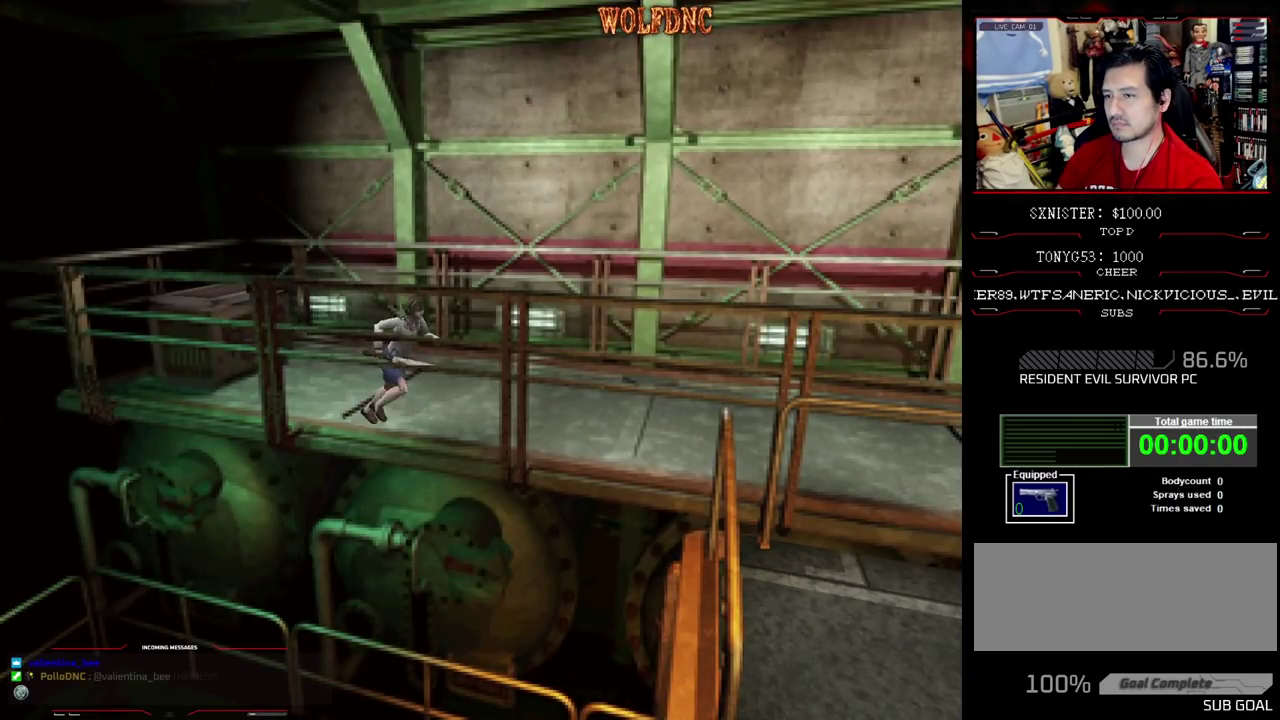
{"buttons": ["SQUARE", "DPAD_UP"], "events": []}
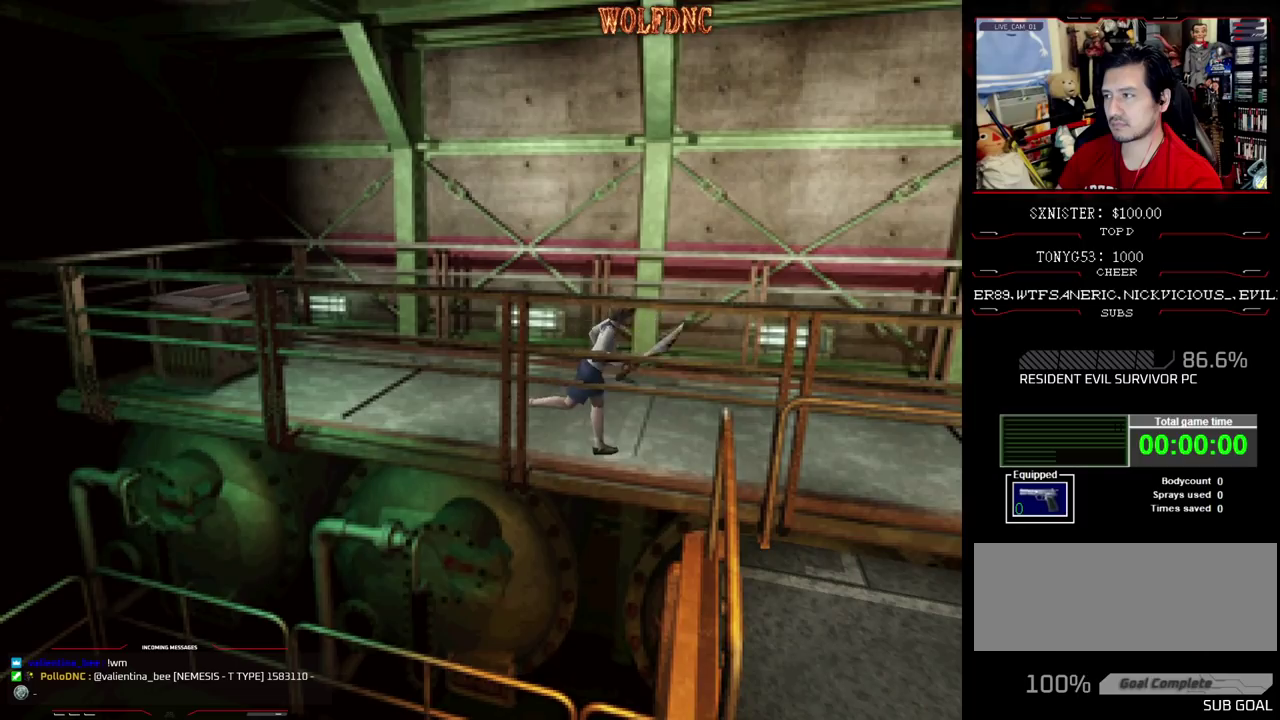
{"buttons": ["SQUARE", "DPAD_UP"], "events": []}
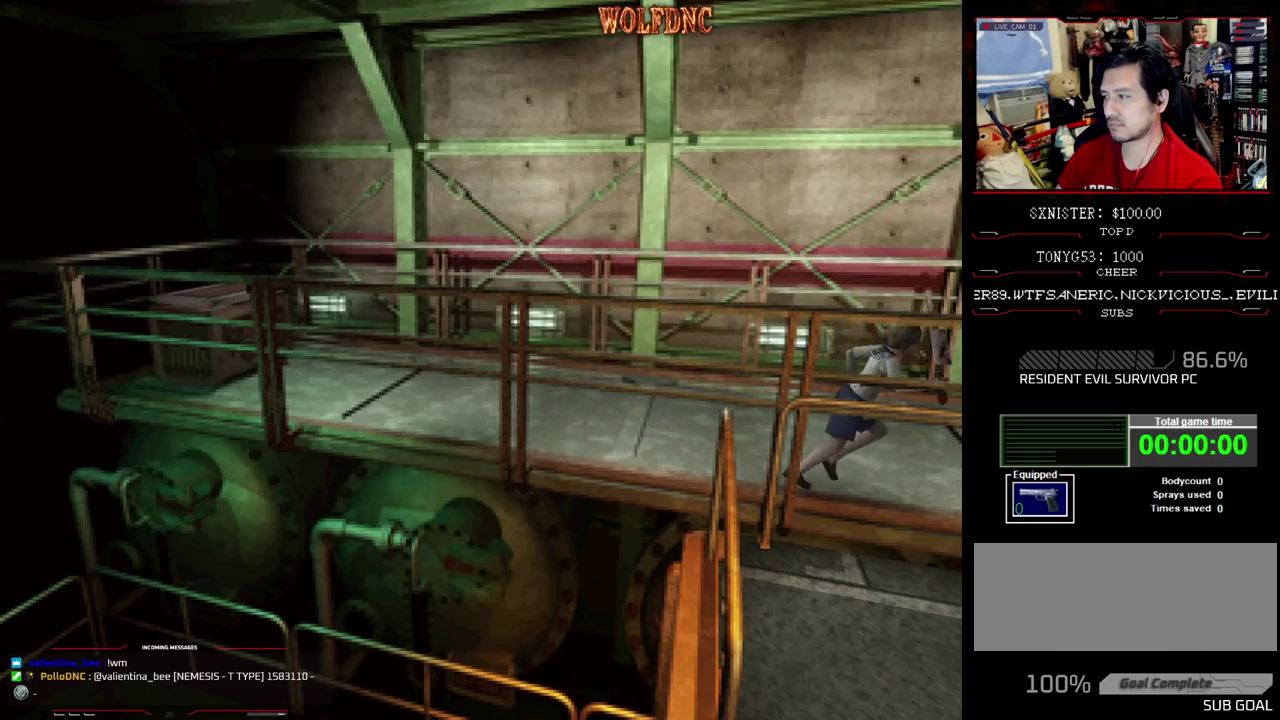
{"buttons": ["SQUARE", "DPAD_UP"], "events": []}
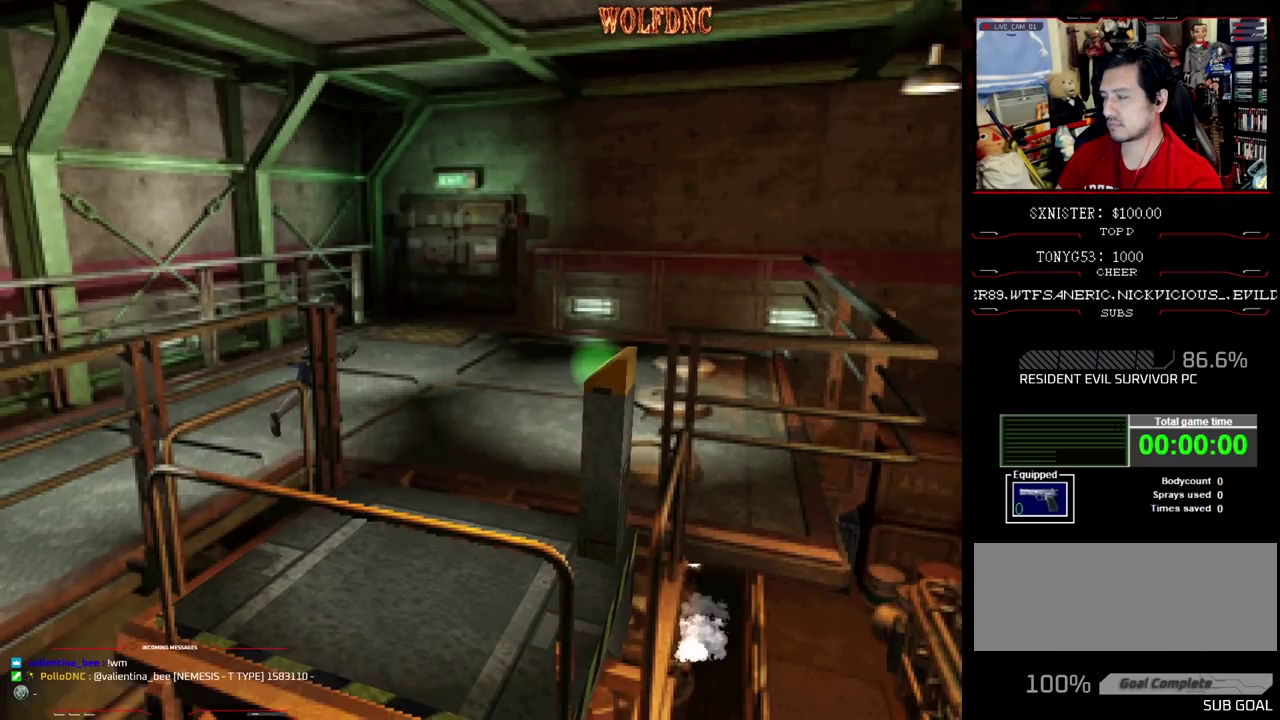
{"buttons": ["SQUARE", "DPAD_UP", "DPAD_LEFT"], "events": [[383, "DPAD_LEFT", "down"]]}
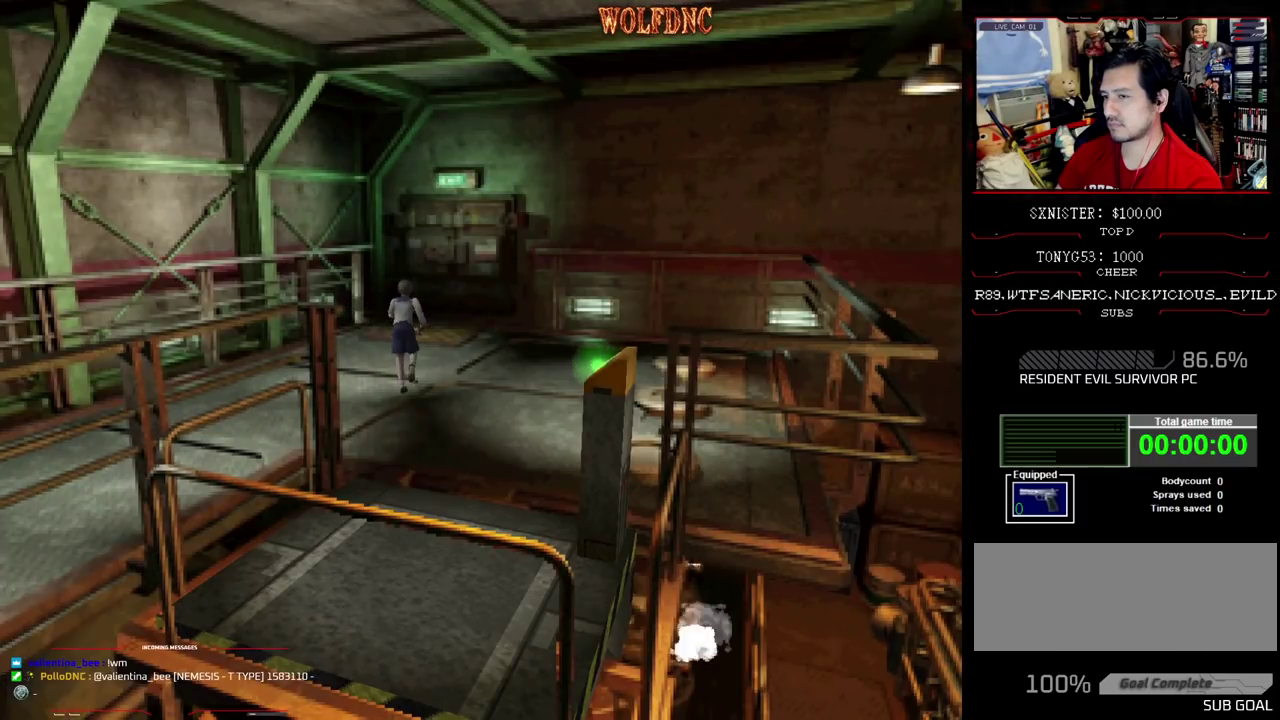
{"buttons": ["SQUARE", "DPAD_UP"], "events": [[33, "DPAD_LEFT", "up"]]}
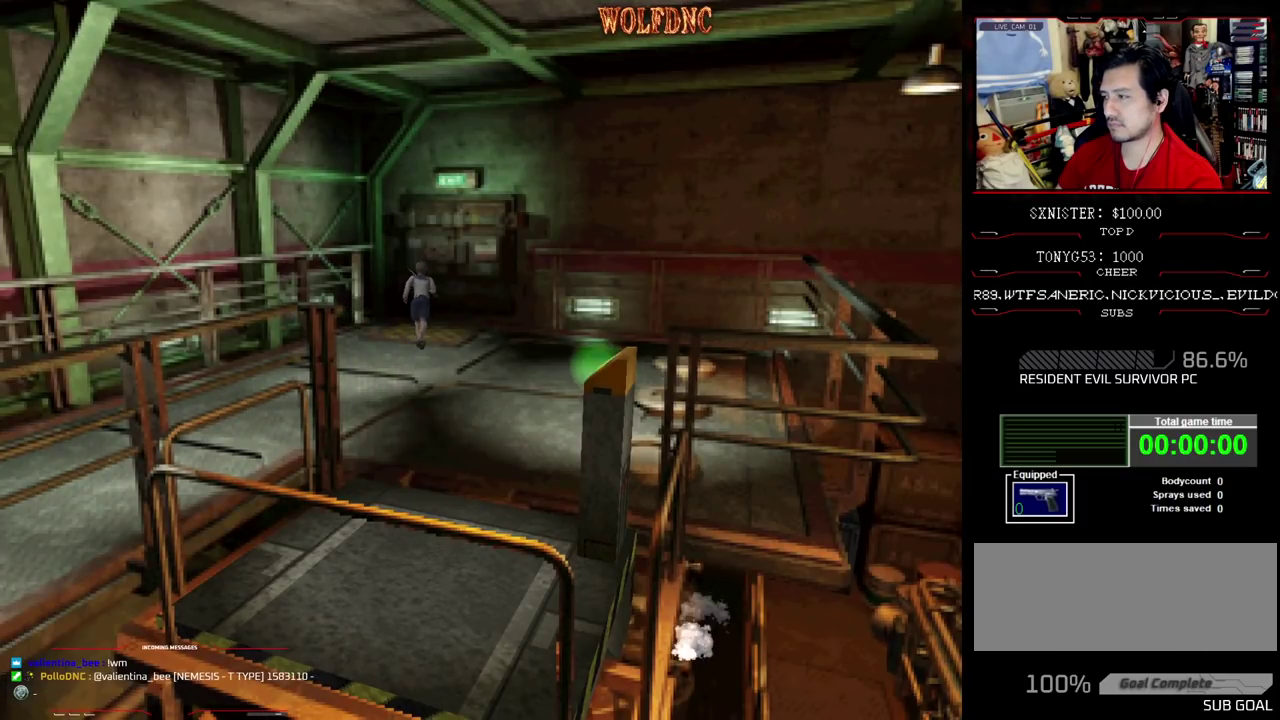
{"buttons": ["SQUARE", "DPAD_UP", "DPAD_RIGHT"], "events": [[467, "DPAD_RIGHT", "down"]]}
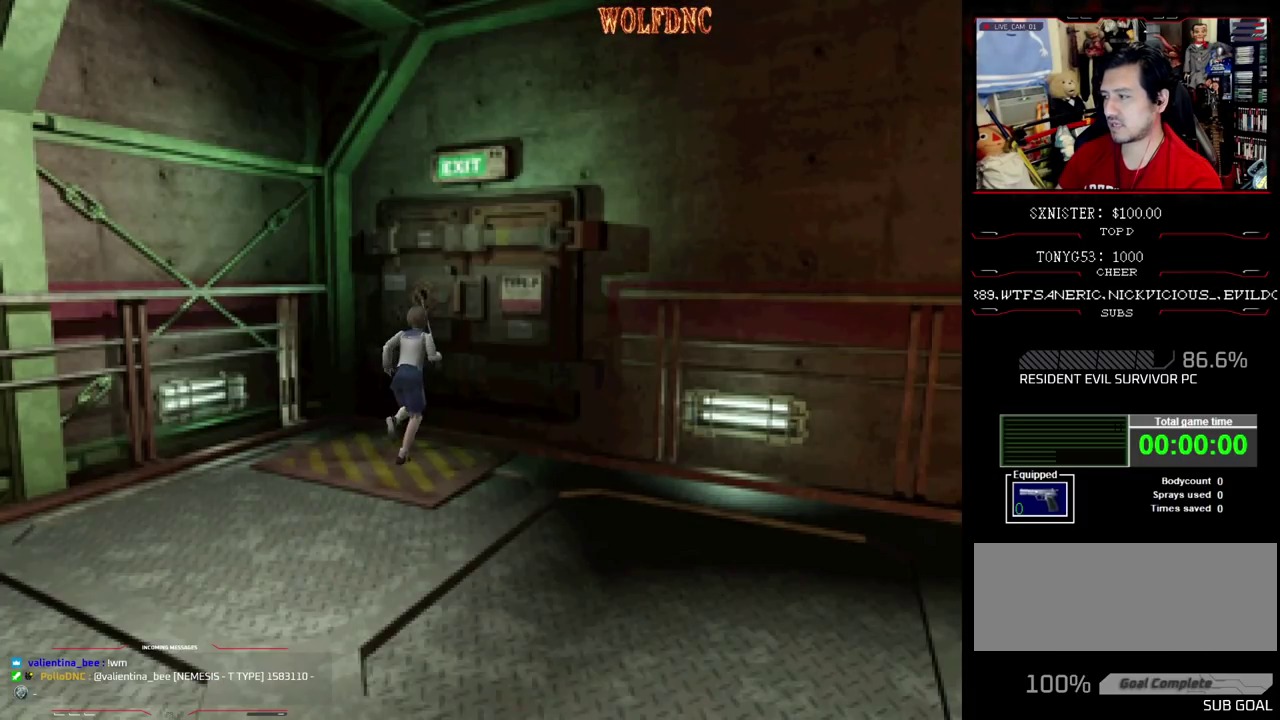
{"buttons": [], "events": [[67, "DPAD_RIGHT", "up"], [100, "CROSS", "down"], [200, "CROSS", "up"], [383, "SQUARE", "up"], [433, "DPAD_UP", "up"]]}
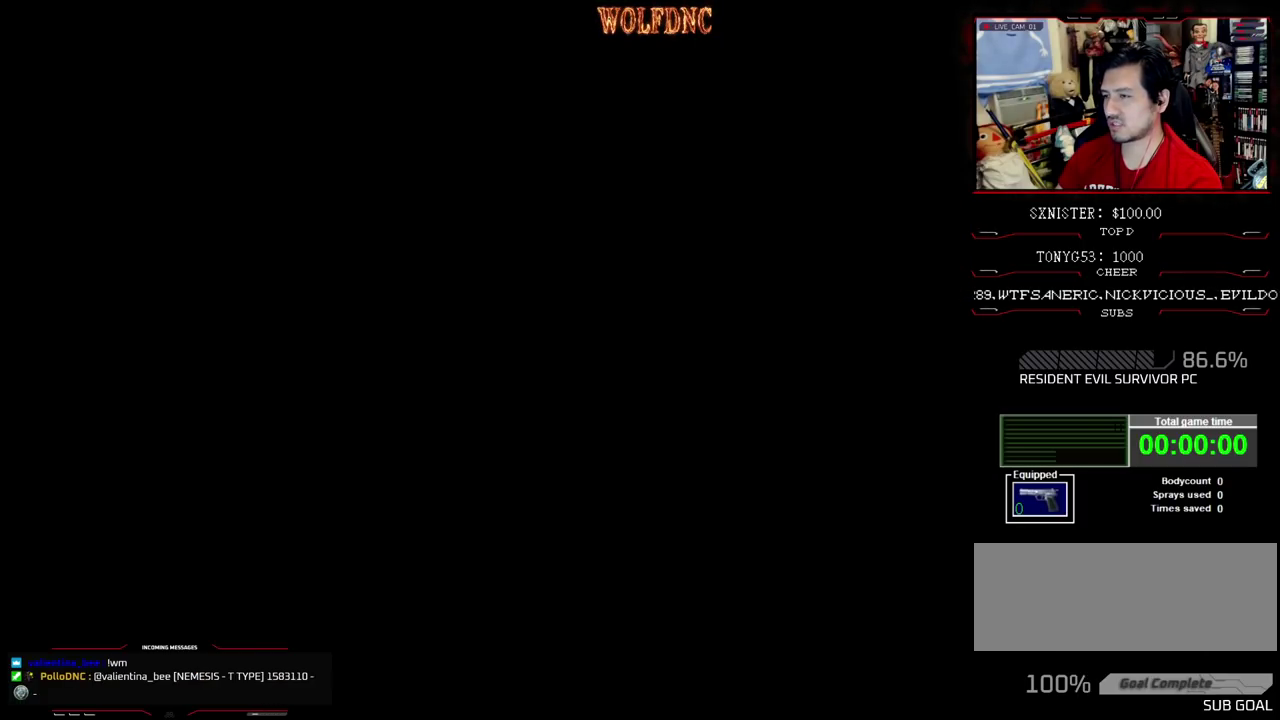
{"buttons": [], "events": []}
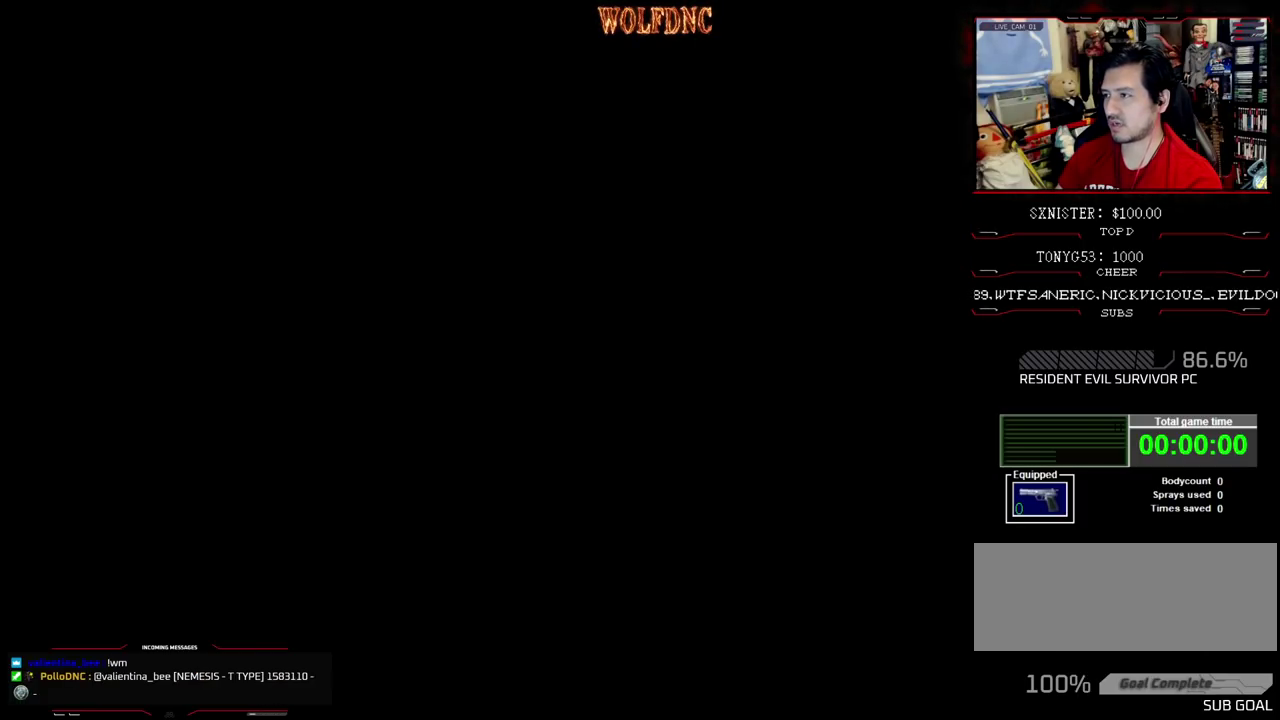
{"buttons": [], "events": []}
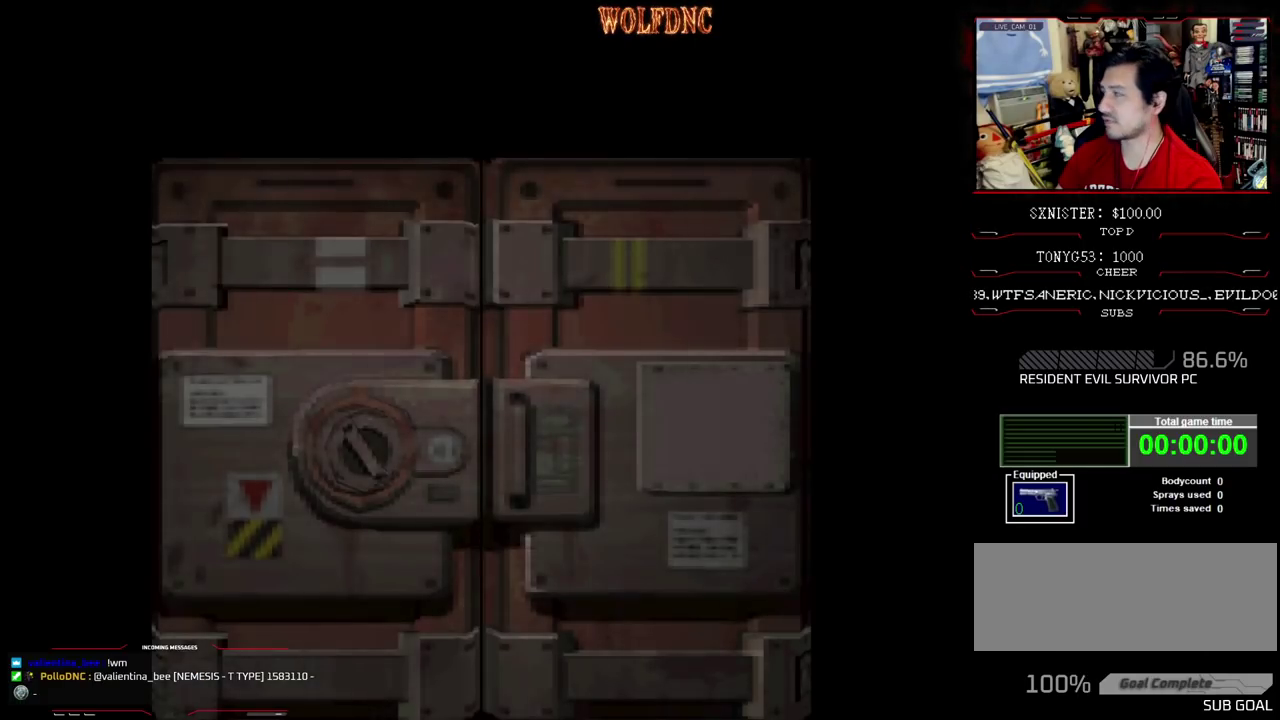
{"buttons": [], "events": []}
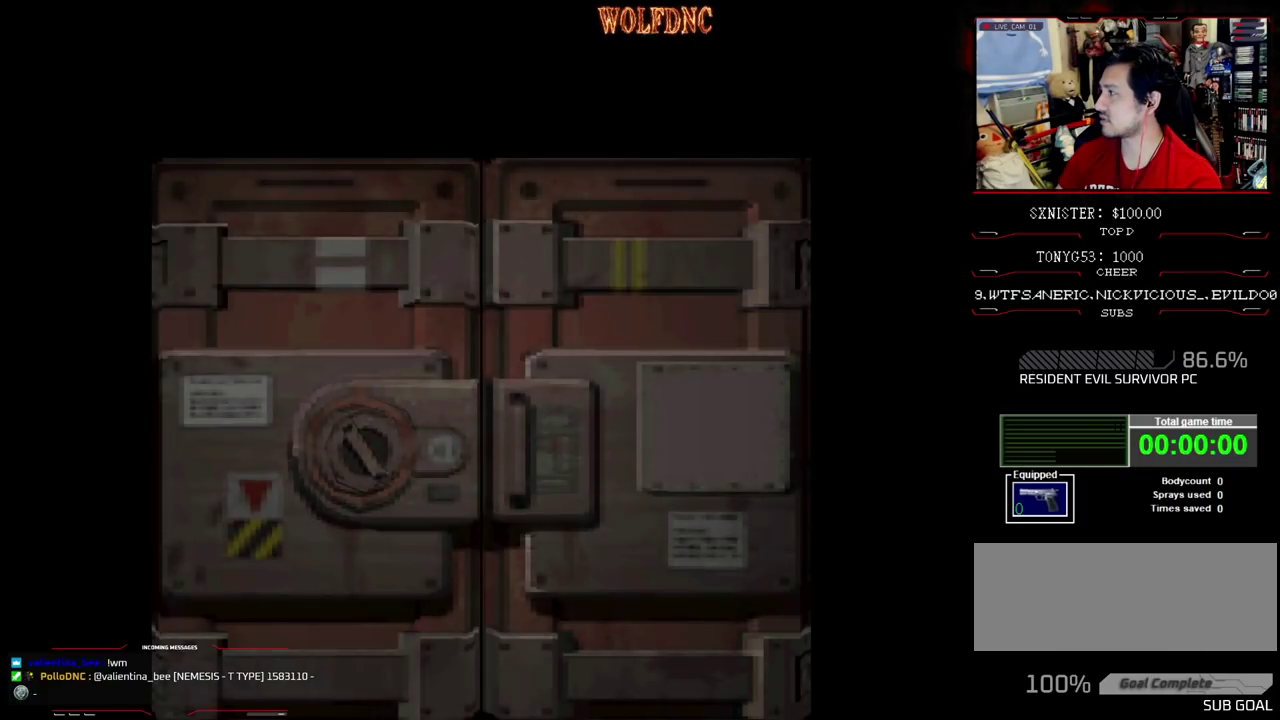
{"buttons": [], "events": []}
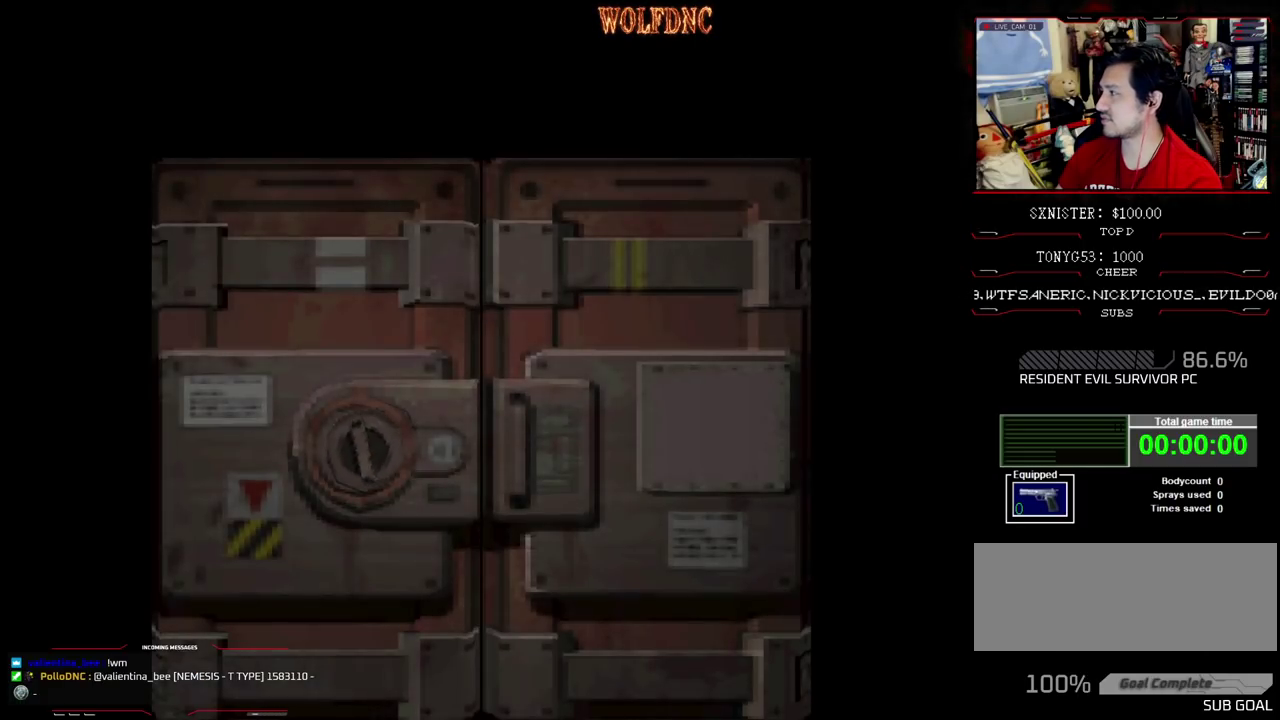
{"buttons": [], "events": [[317, "SELECT", "down"], [367, "SELECT", "up"]]}
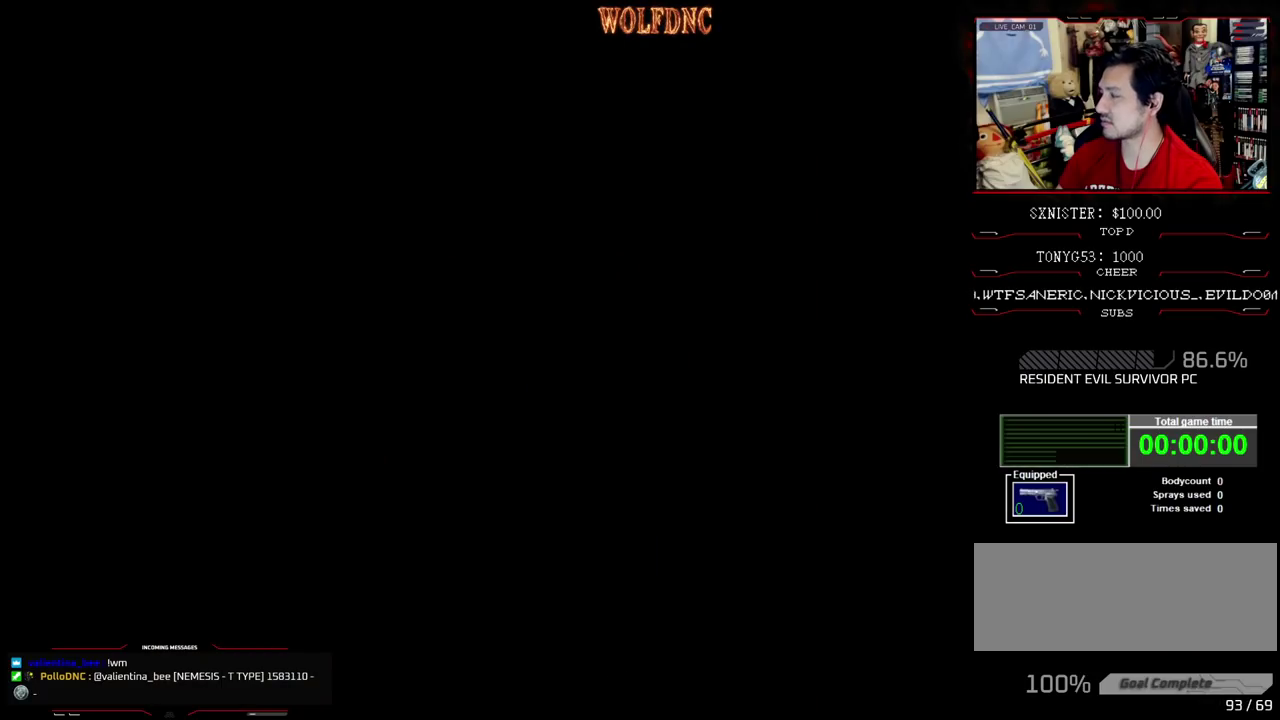
{"buttons": [], "events": []}
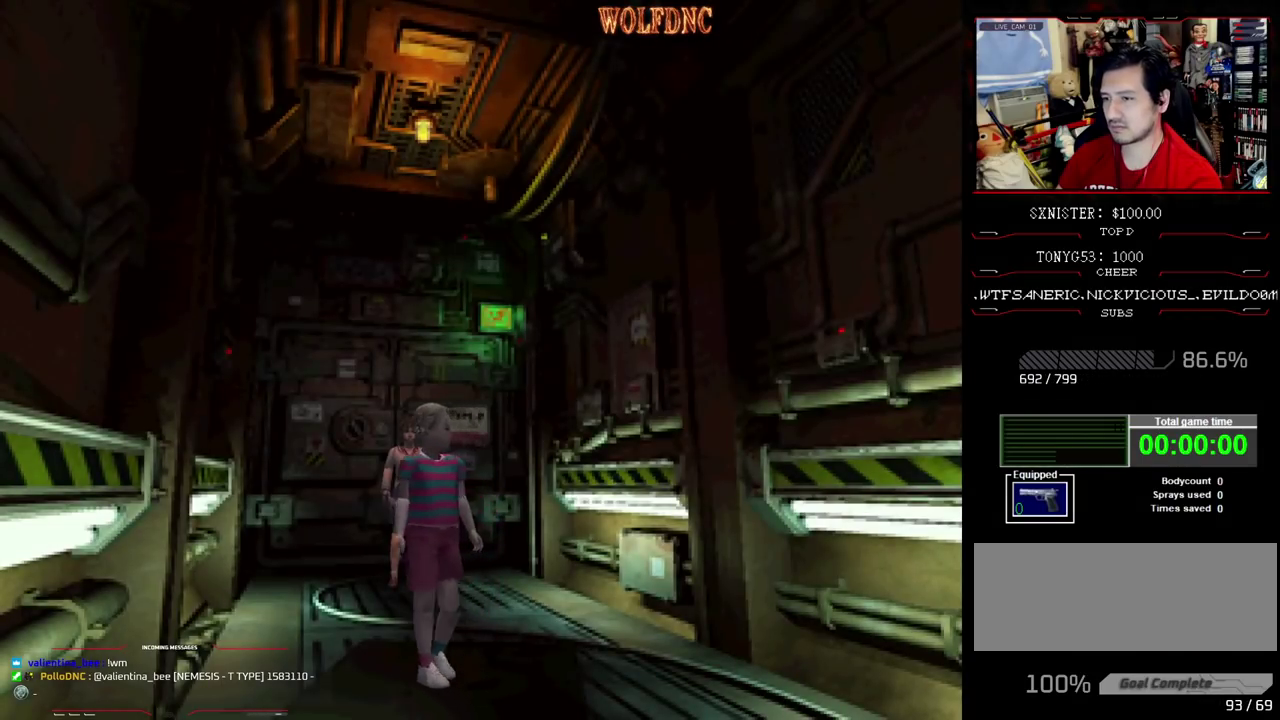
{"buttons": [], "events": []}
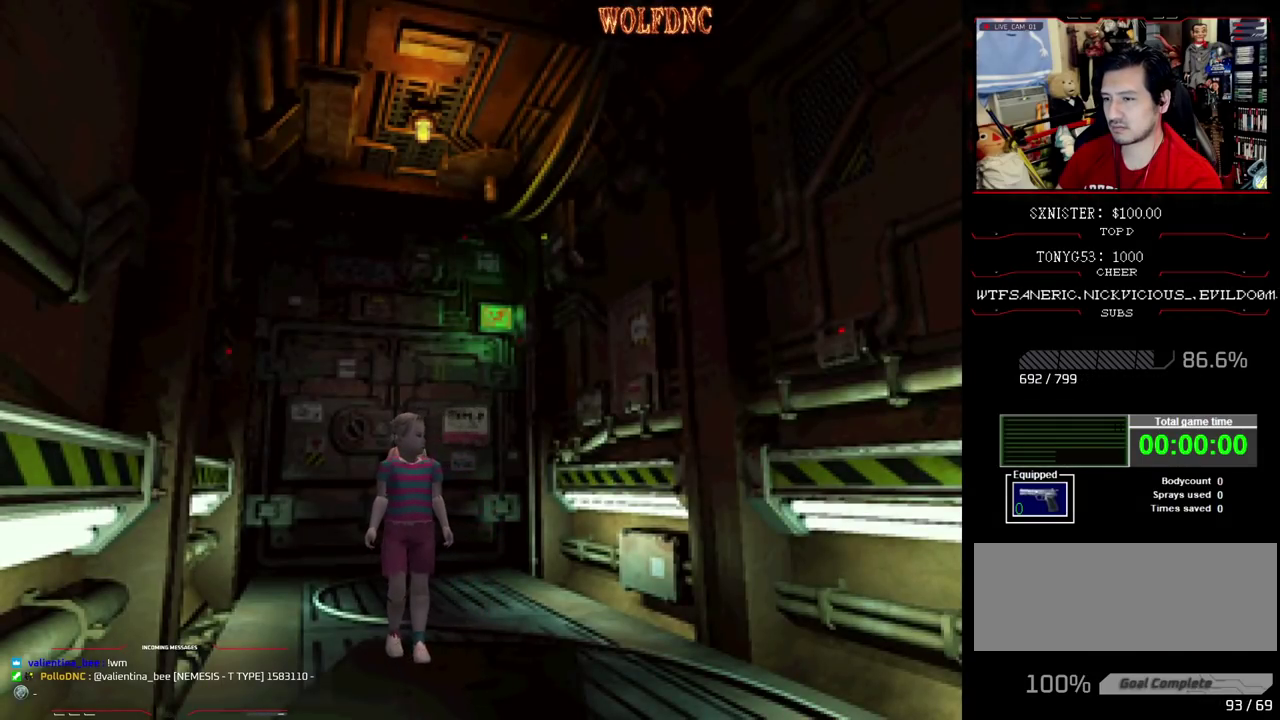
{"buttons": ["DPAD_UP"], "events": [[83, "DPAD_UP", "down"]]}
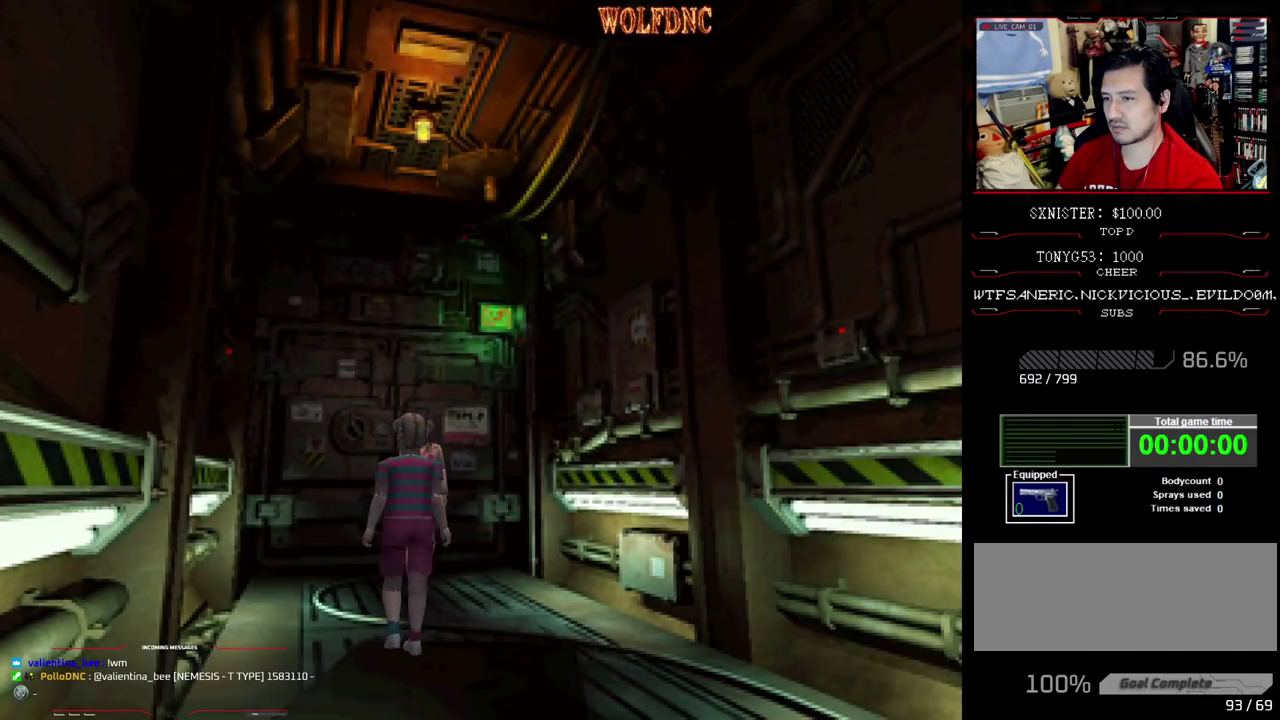
{"buttons": ["CROSS", "DPAD_UP", "DPAD_LEFT"], "events": [[17, "DPAD_RIGHT", "down"], [150, "CROSS", "down"], [150, "DPAD_RIGHT", "up"], [200, "CROSS", "up"], [300, "CROSS", "down"], [383, "CROSS", "up"], [383, "DPAD_LEFT", "down"], [483, "CROSS", "down"]]}
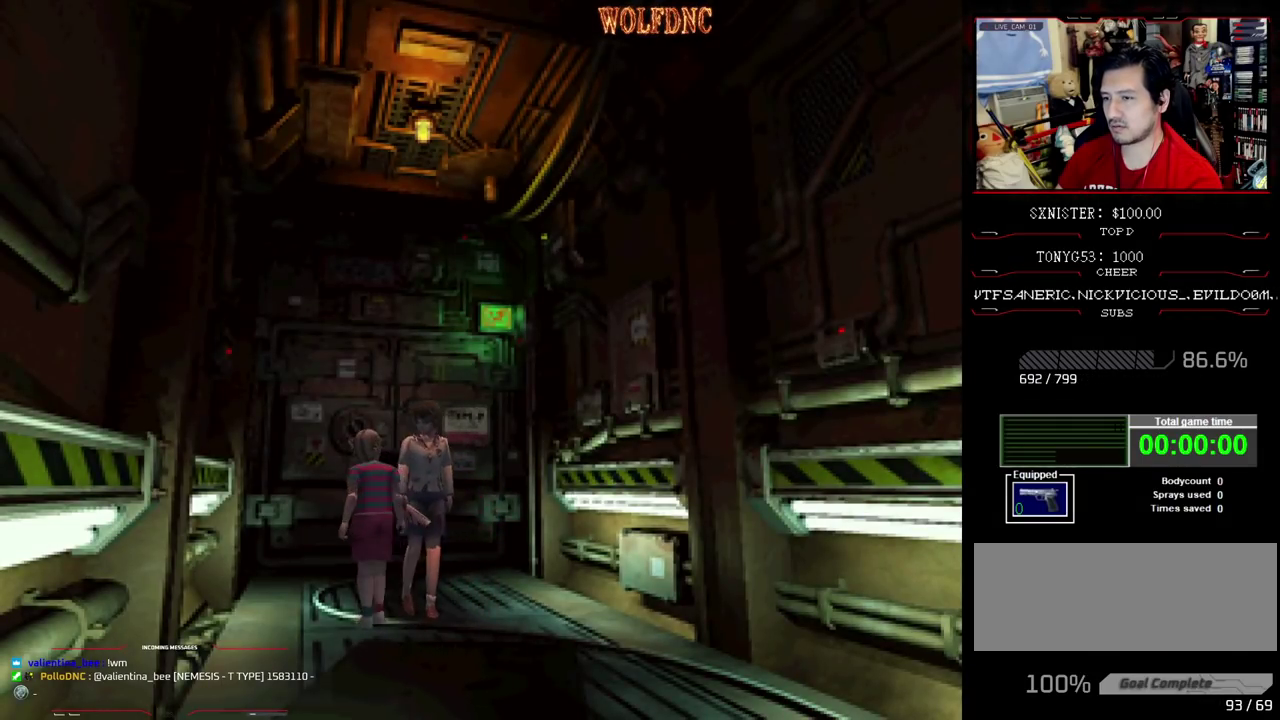
{"buttons": ["SQUARE", "DPAD_UP"], "events": [[117, "CROSS", "up"], [167, "SQUARE", "down"], [267, "DPAD_LEFT", "up"], [400, "DPAD_RIGHT", "down"], [500, "DPAD_RIGHT", "up"]]}
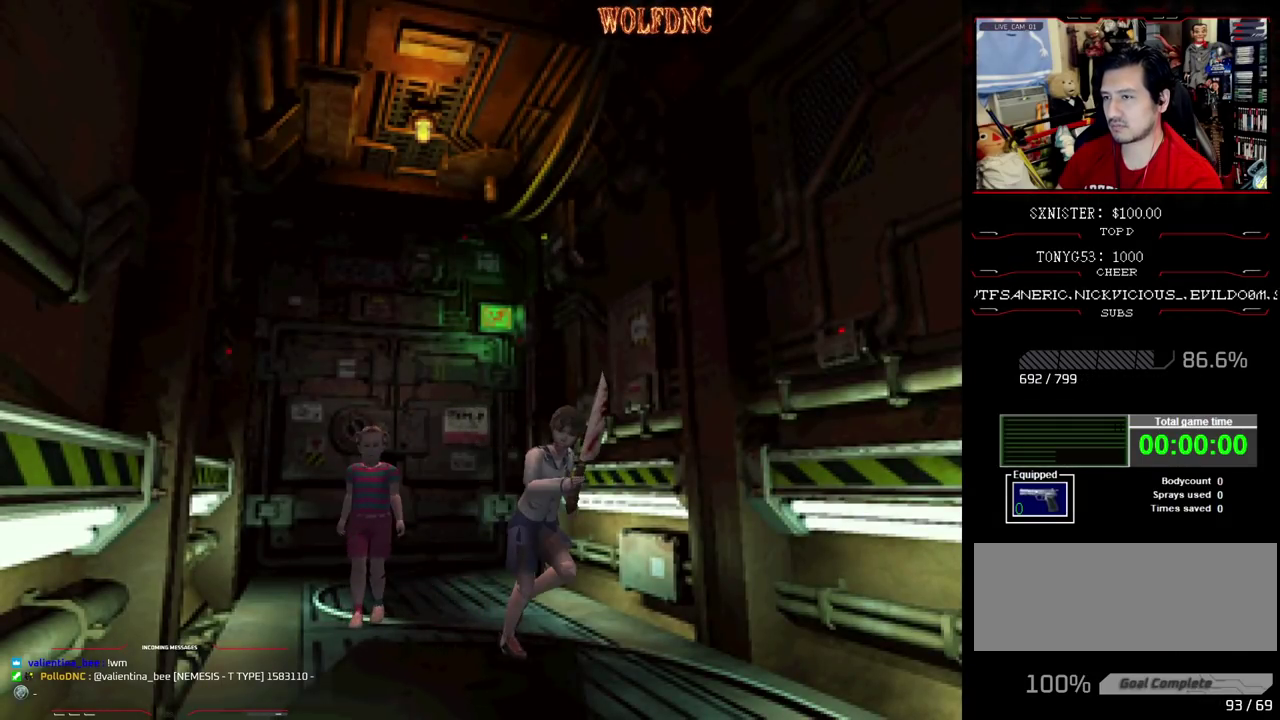
{"buttons": ["SQUARE", "DPAD_UP"], "events": []}
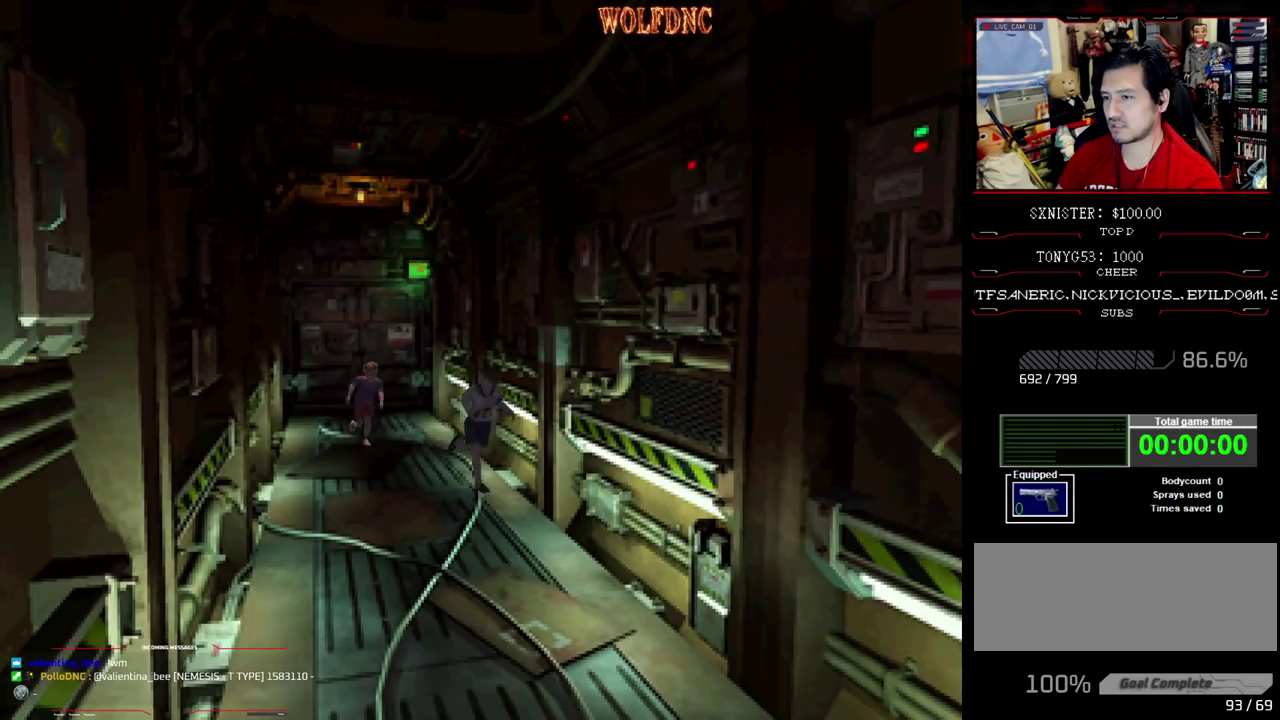
{"buttons": ["SQUARE", "DPAD_UP"], "events": [[150, "DPAD_RIGHT", "down"], [250, "DPAD_RIGHT", "up"]]}
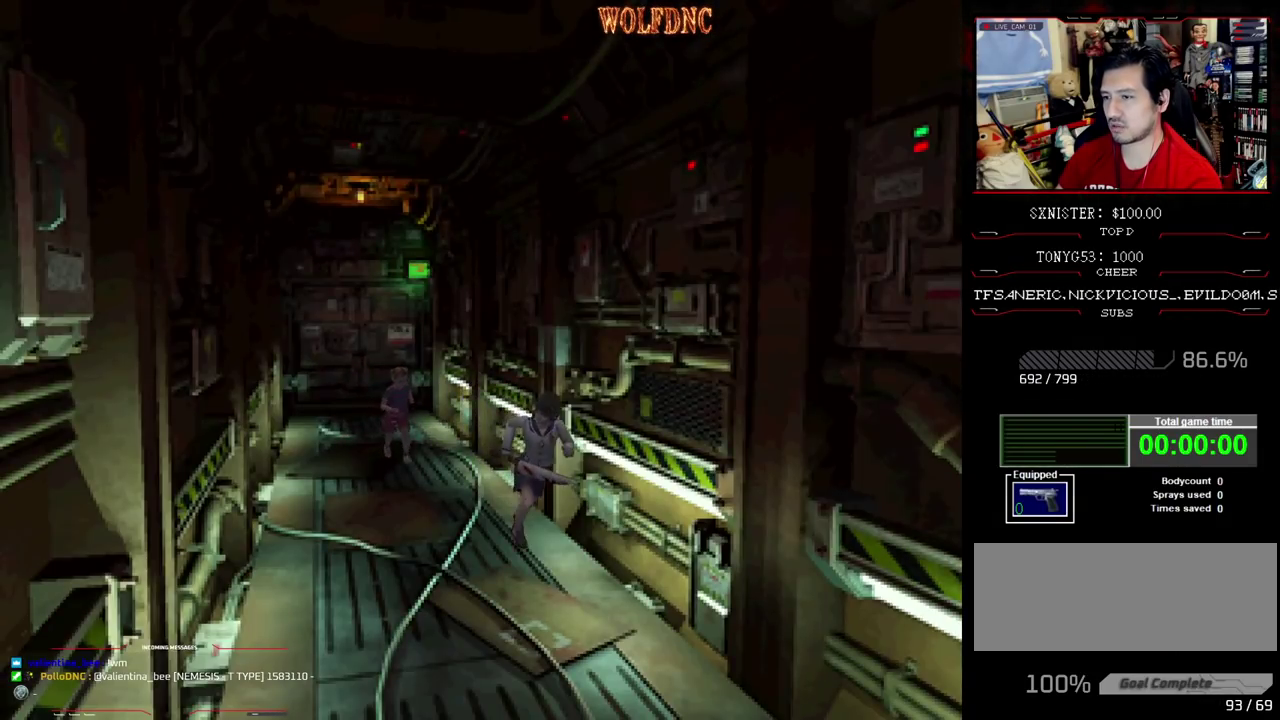
{"buttons": ["DPAD_UP"], "events": [[67, "SQUARE", "up"]]}
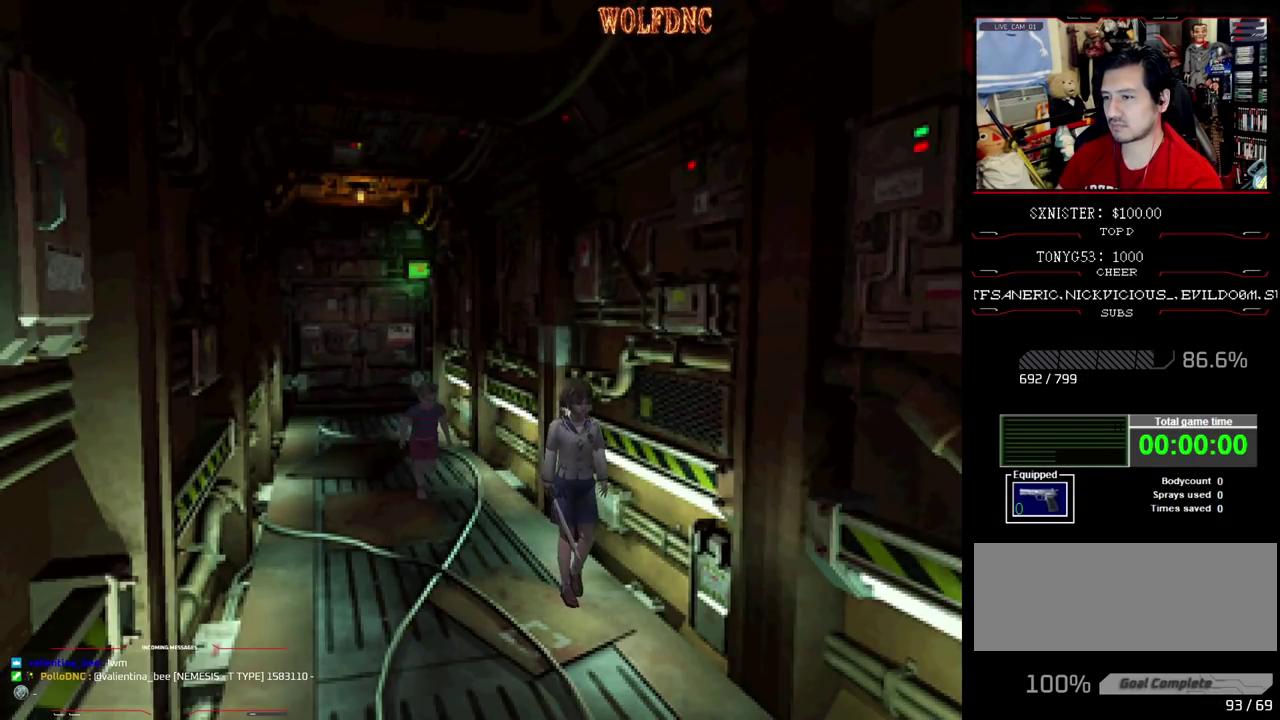
{"buttons": ["DPAD_UP"], "events": []}
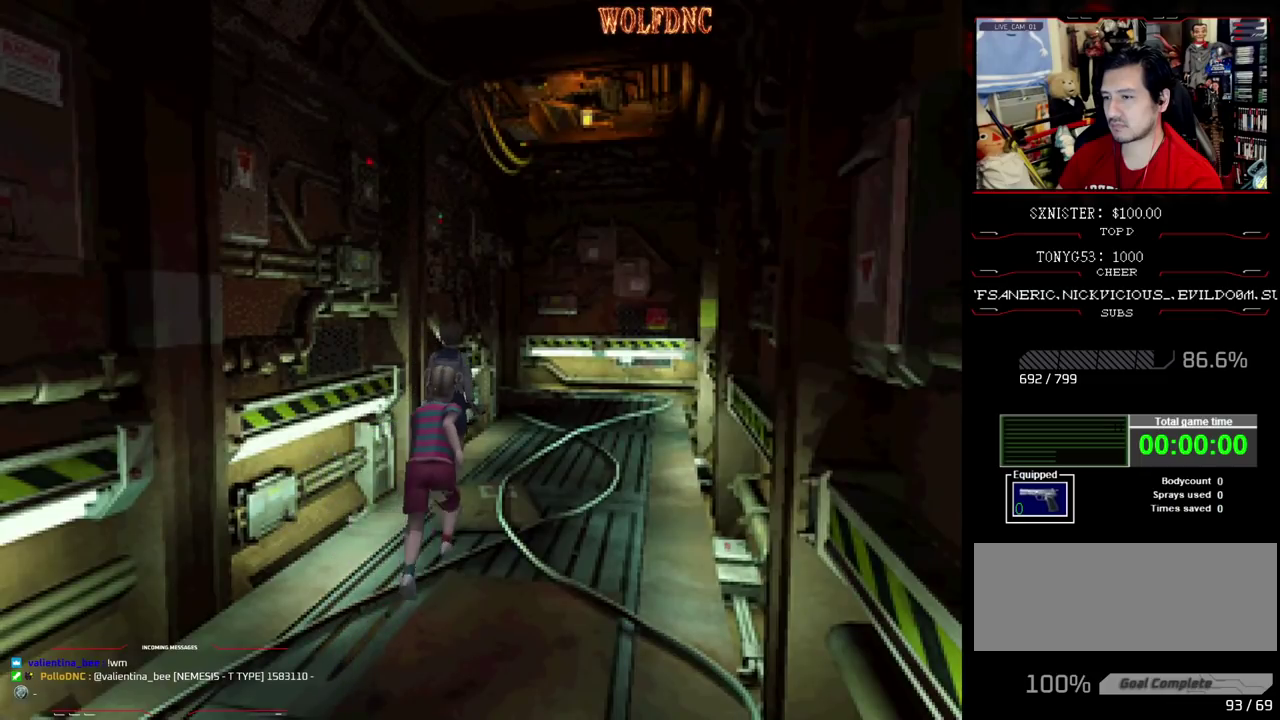
{"buttons": ["SQUARE", "DPAD_UP"], "events": [[200, "SQUARE", "down"]]}
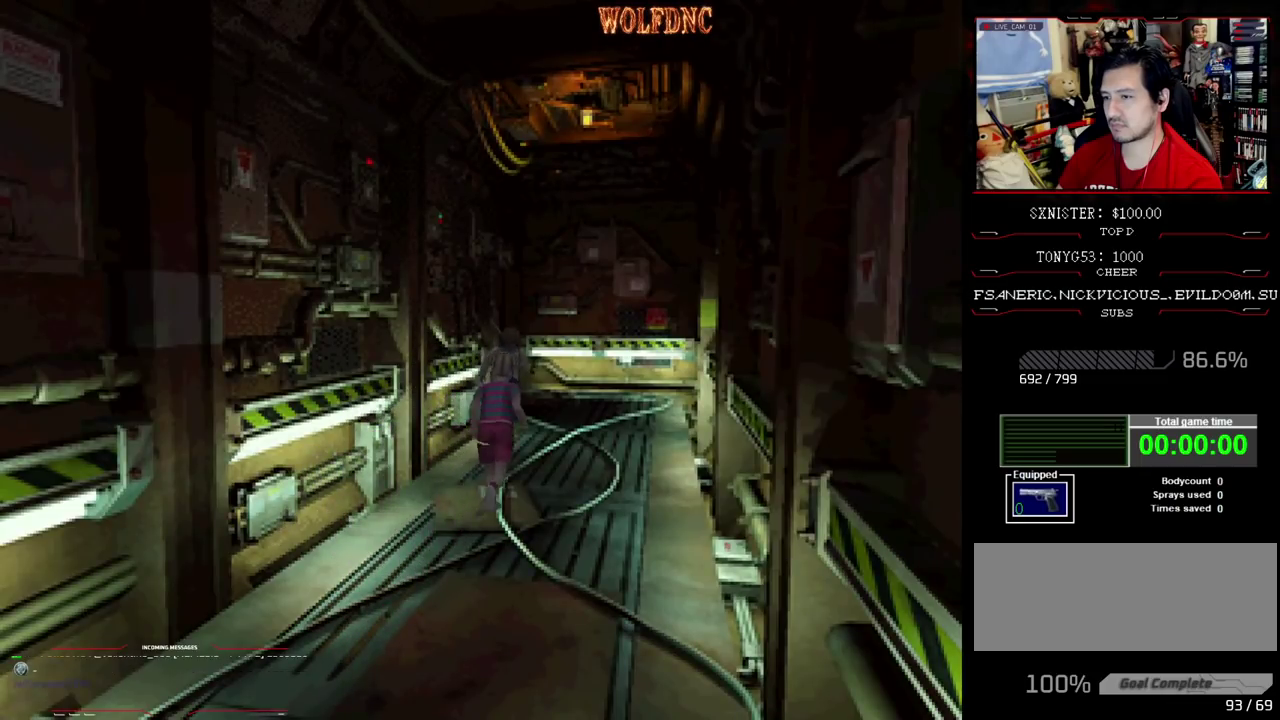
{"buttons": ["SQUARE", "DPAD_UP"], "events": []}